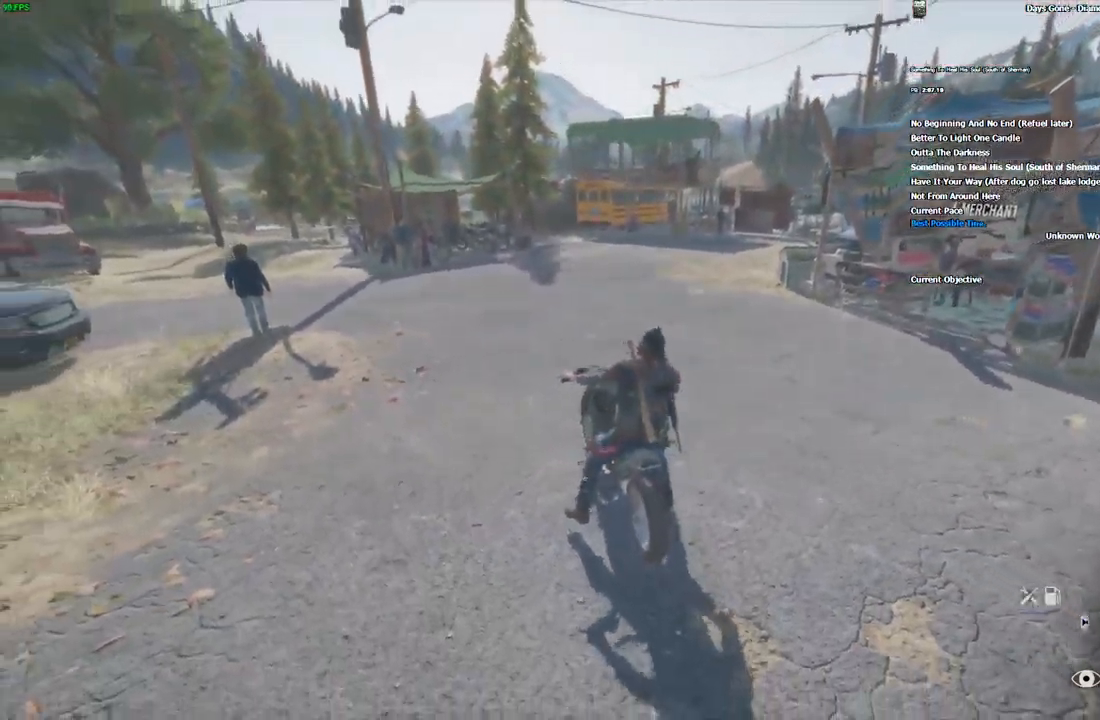
Gameplay with keyboard and mouse; each line is a JSON object with the keys and mouse buttons held at the frame after it. "events" lists presses ("down") and releases ("up") of "1", "2", "3", "4", "5", "a", "alt", "c", "caps_lock", "ctrl", "d", "e", "escape", "f", "g", "q", "r", "s", "shift", "space", "super", "tab", "tilde", "v", "w", "x", "z", "mouse_left", "mouse_wheel" and "mouse_right" between this image and that frame as [ms after this image, input, new state], when the widget could be followed in between. "mouse_left", "mouse_wheel", "mouse_right" = the "left", "wheel", "right" buttons of the "mouse" list. No other keys are recorded. "wheel" means that the mouse wheel is clicked or scrolled. Mouse movement is not recorded.
{"keys": ["w"], "mouse": [], "events": []}
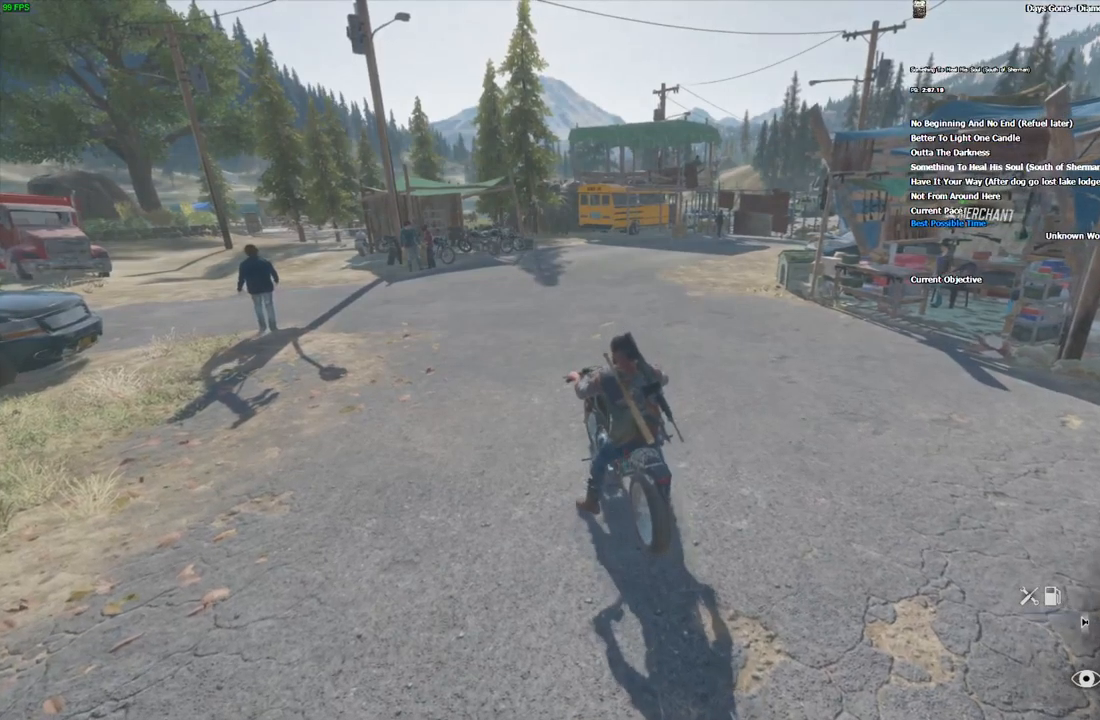
{"keys": ["d", "w"], "mouse": [], "events": [[166, "d", "down"], [300, "d", "up"], [416, "d", "down"]]}
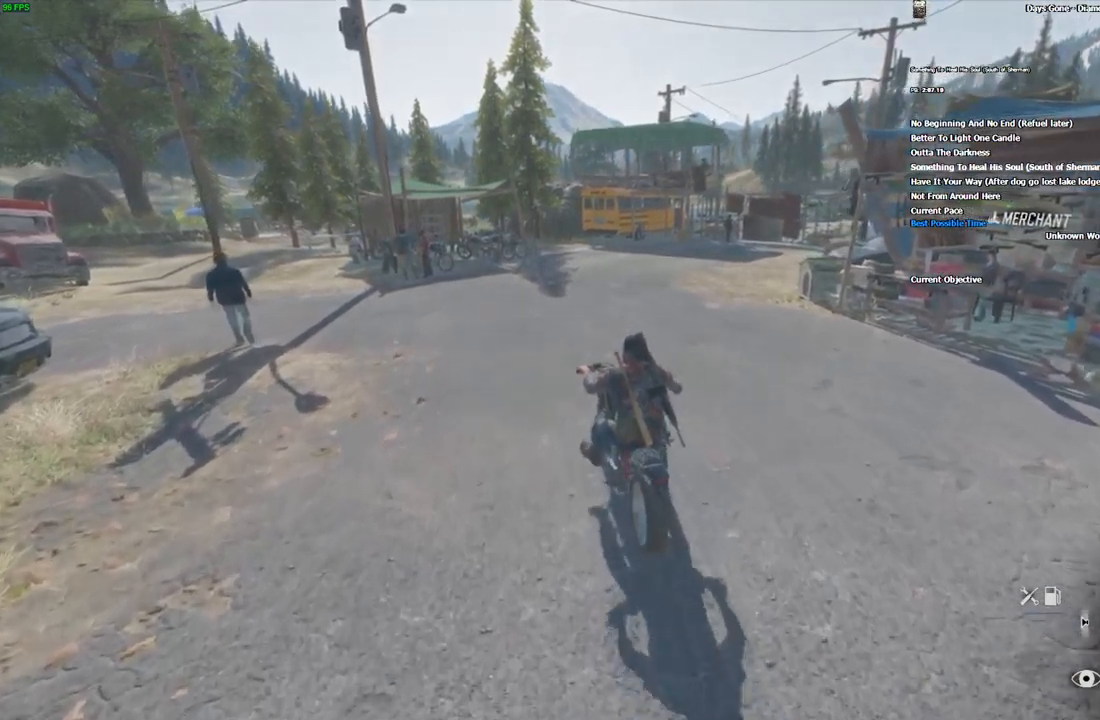
{"keys": ["w"], "mouse": [], "events": [[16, "d", "up"]]}
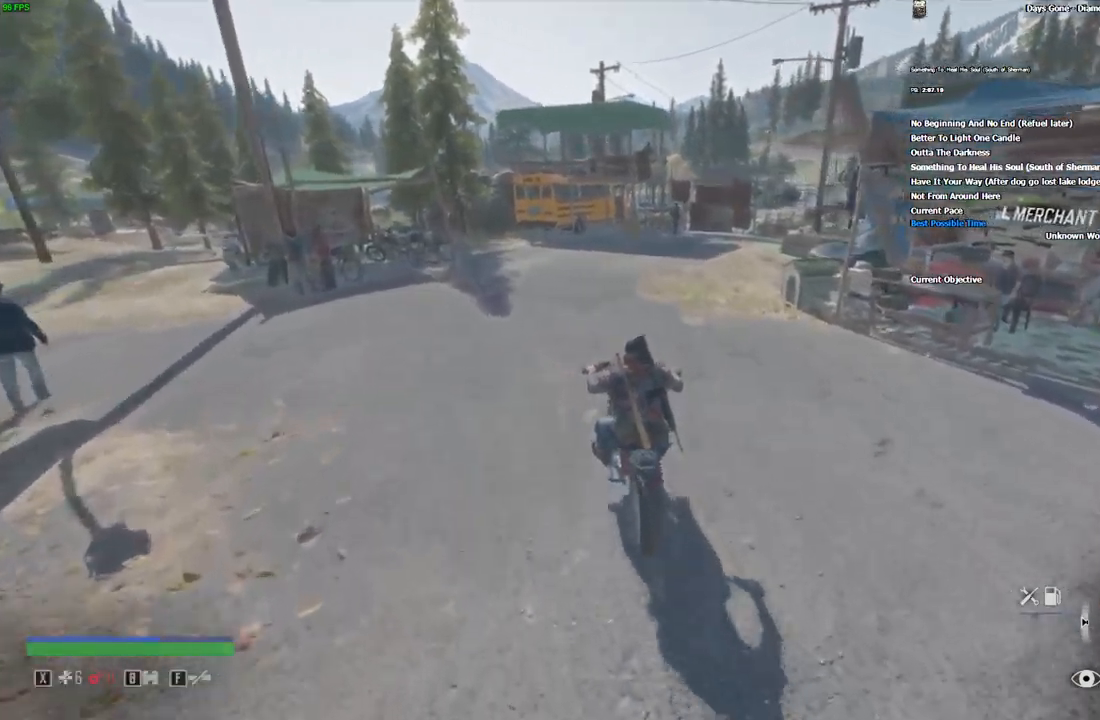
{"keys": ["w"], "mouse": [], "events": [[66, "d", "down"], [150, "d", "up"]]}
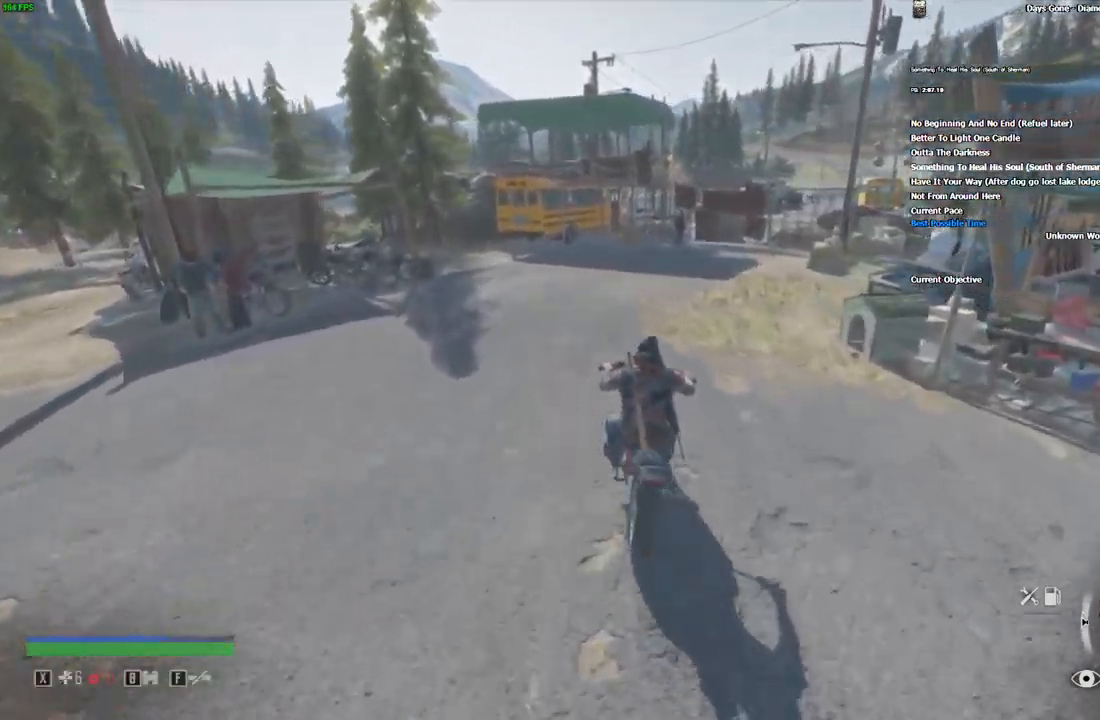
{"keys": ["d", "w"], "mouse": [], "events": [[483, "d", "down"]]}